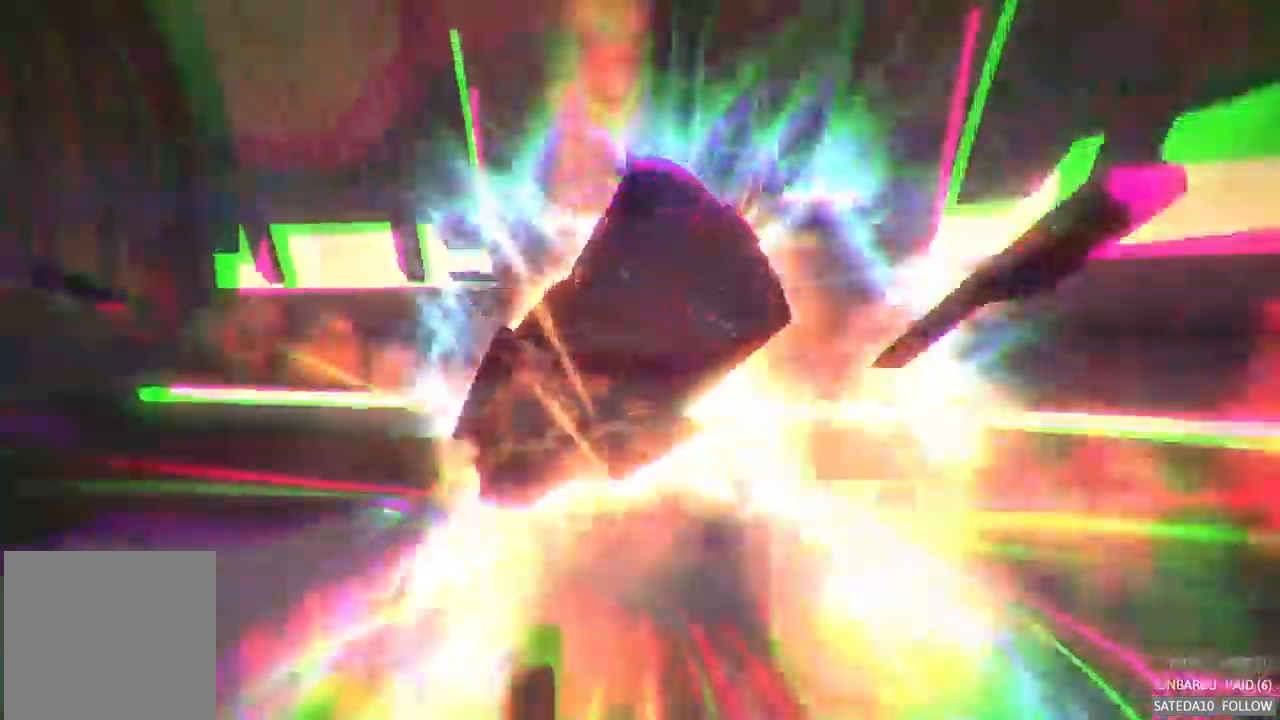
Gameplay with a controller (Xbox layout); each line is a JSON object with the inputs held at the frame after it (dt_ms = milliseconds from this image to that frame). "events" lists button and stick changes between this image and that frame as [ms after this image, input, new state], when the widget could be followed in between. Not read: A L3 R3.
{"dt_ms": 1000, "buttons": ["R2"], "left_stick": "center", "right_stick": "center"}
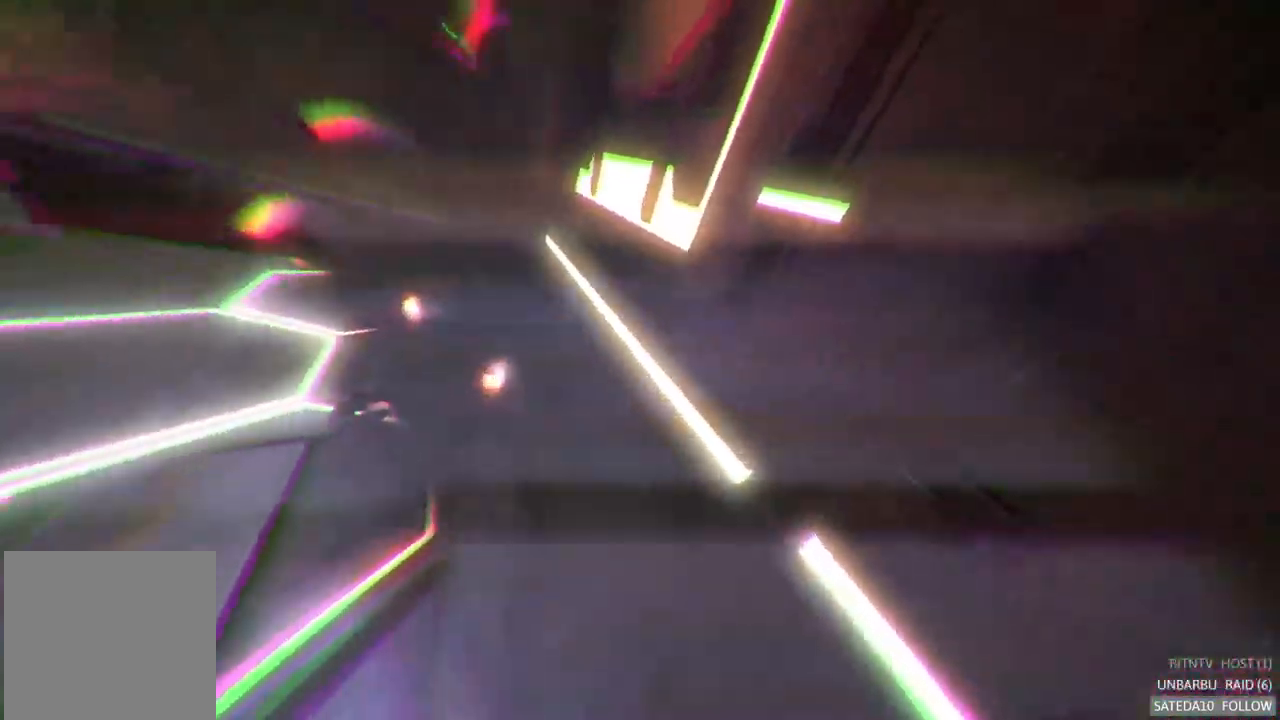
{"dt_ms": 500, "buttons": ["R2"], "left_stick": "center", "right_stick": "center", "events": []}
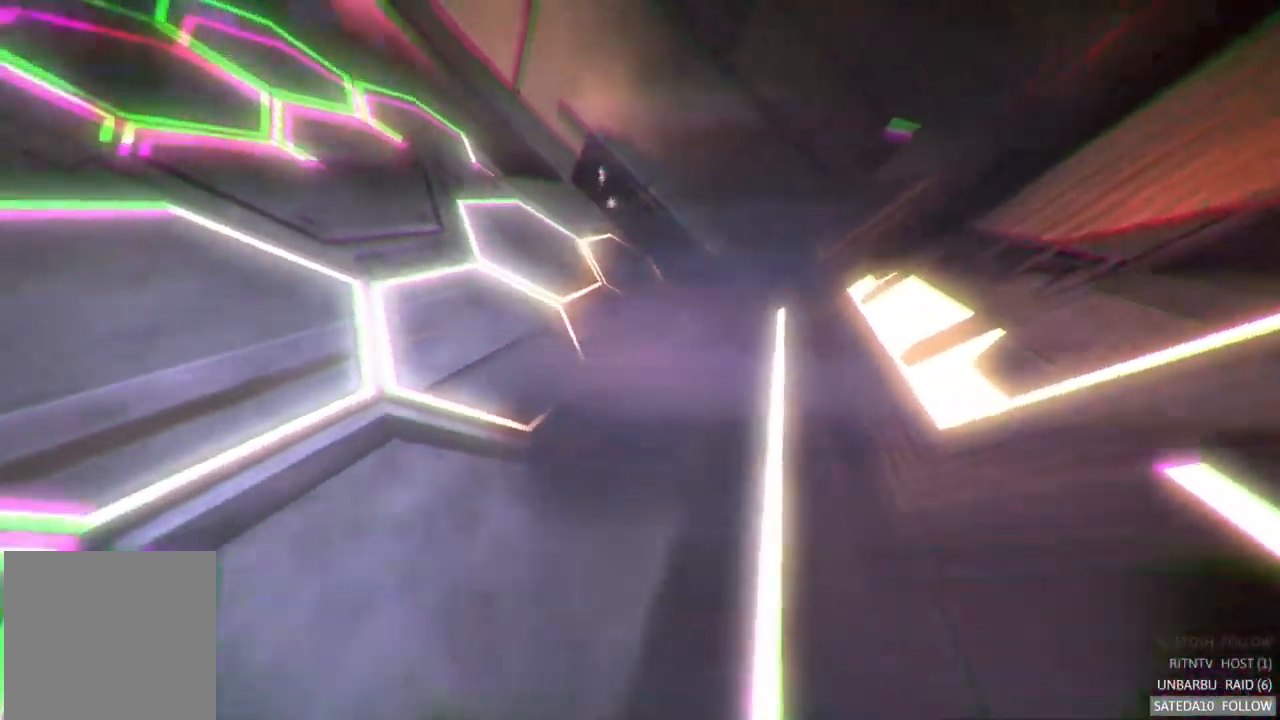
{"dt_ms": 500, "buttons": ["R2"], "left_stick": "center", "right_stick": "center", "events": [[250, "L2", "down"], [334, "L2", "up"]]}
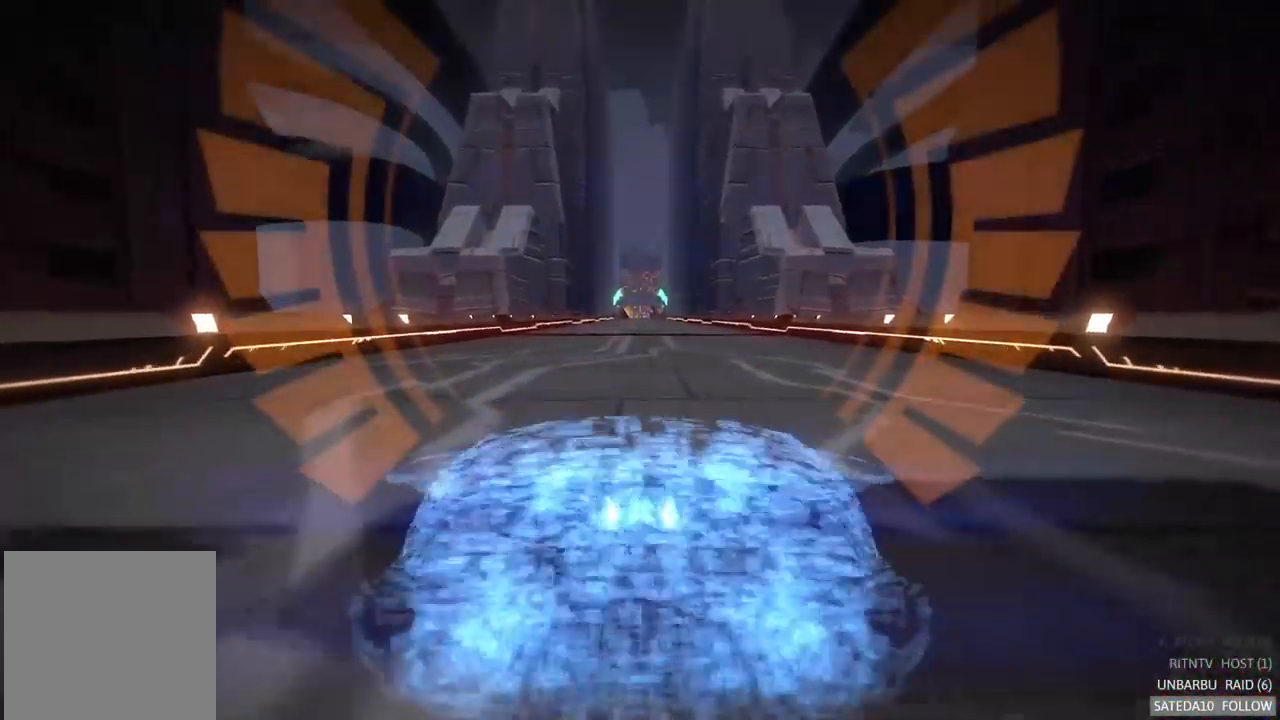
{"dt_ms": 500, "buttons": ["R2"], "left_stick": "center", "right_stick": "center", "events": []}
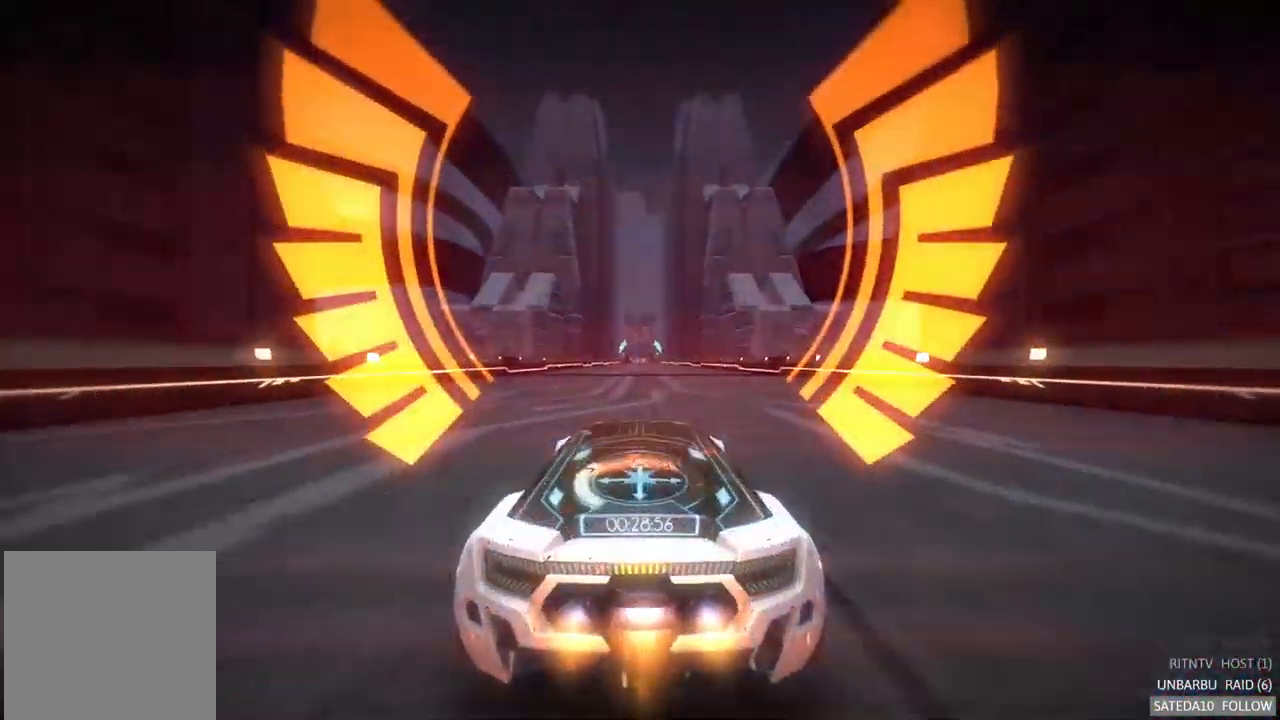
{"dt_ms": 500, "buttons": ["R2"], "left_stick": "center", "right_stick": "center", "events": []}
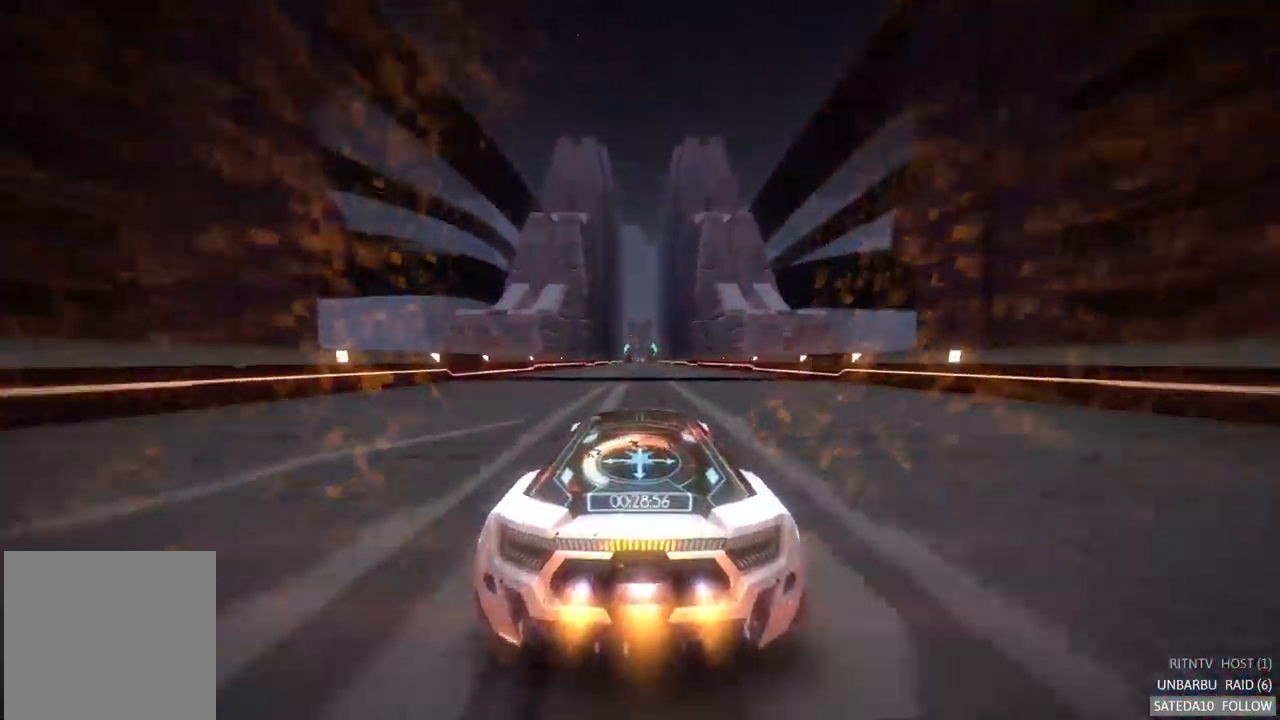
{"dt_ms": 500, "buttons": ["R2"], "left_stick": "center", "right_stick": "center", "events": []}
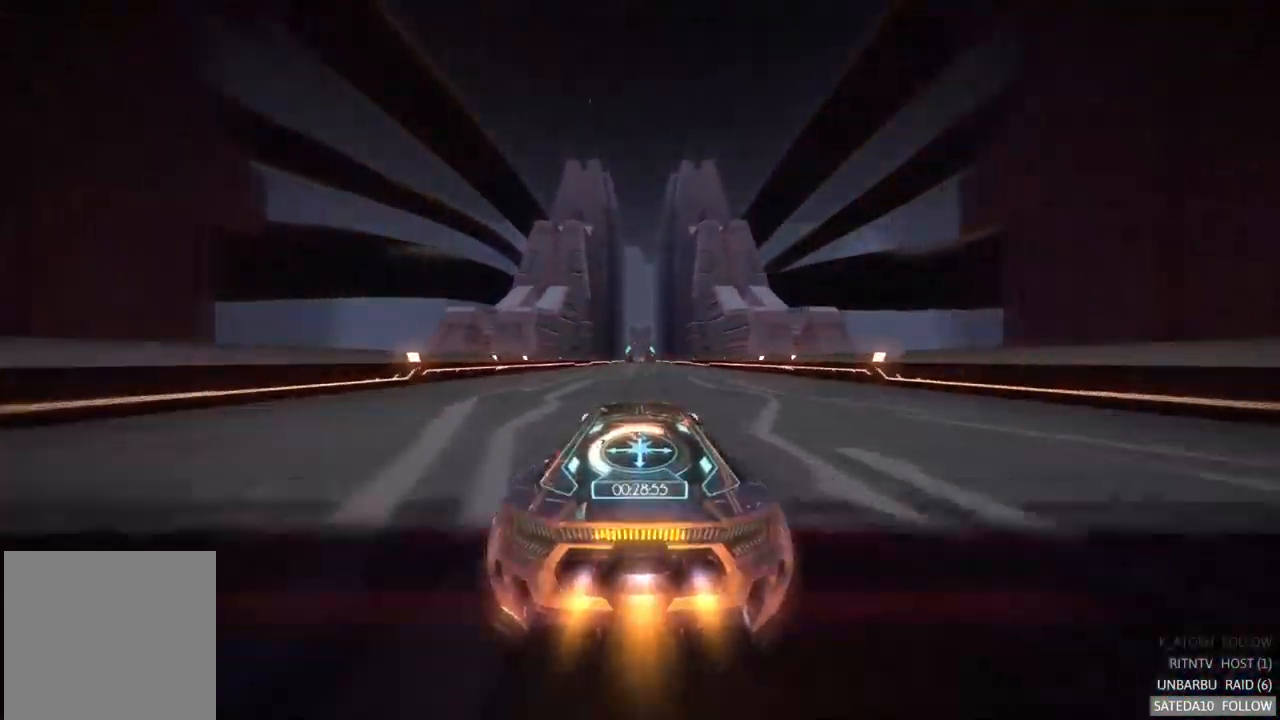
{"dt_ms": 500, "buttons": ["R2"], "left_stick": "center", "right_stick": "center", "events": []}
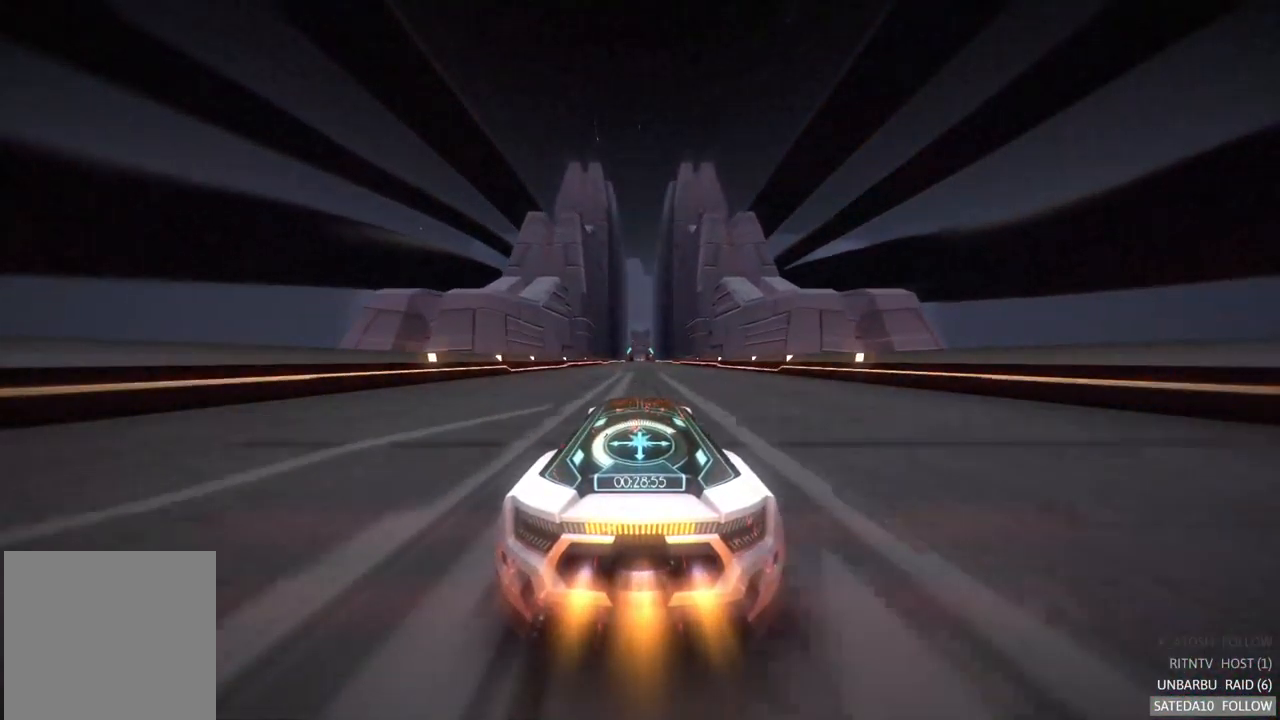
{"dt_ms": 500, "buttons": ["R2"], "left_stick": "center", "right_stick": "center", "events": []}
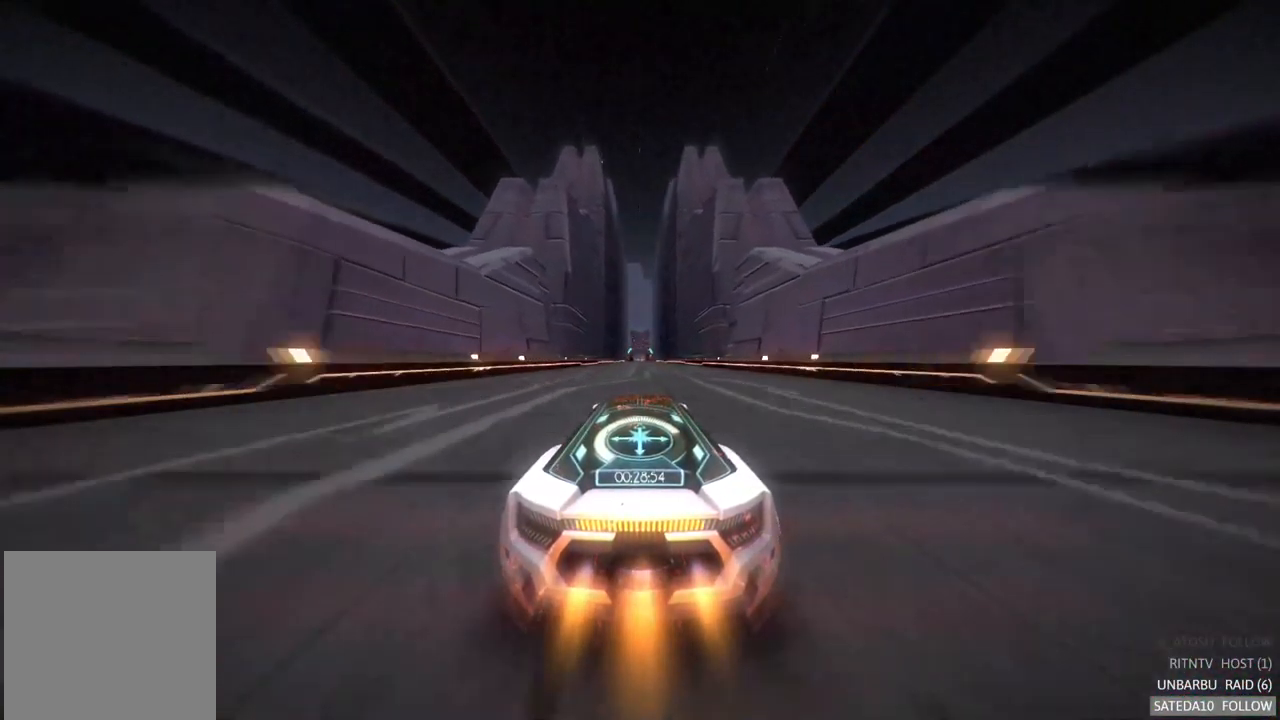
{"dt_ms": 500, "buttons": ["R2"], "left_stick": "center", "right_stick": "center", "events": []}
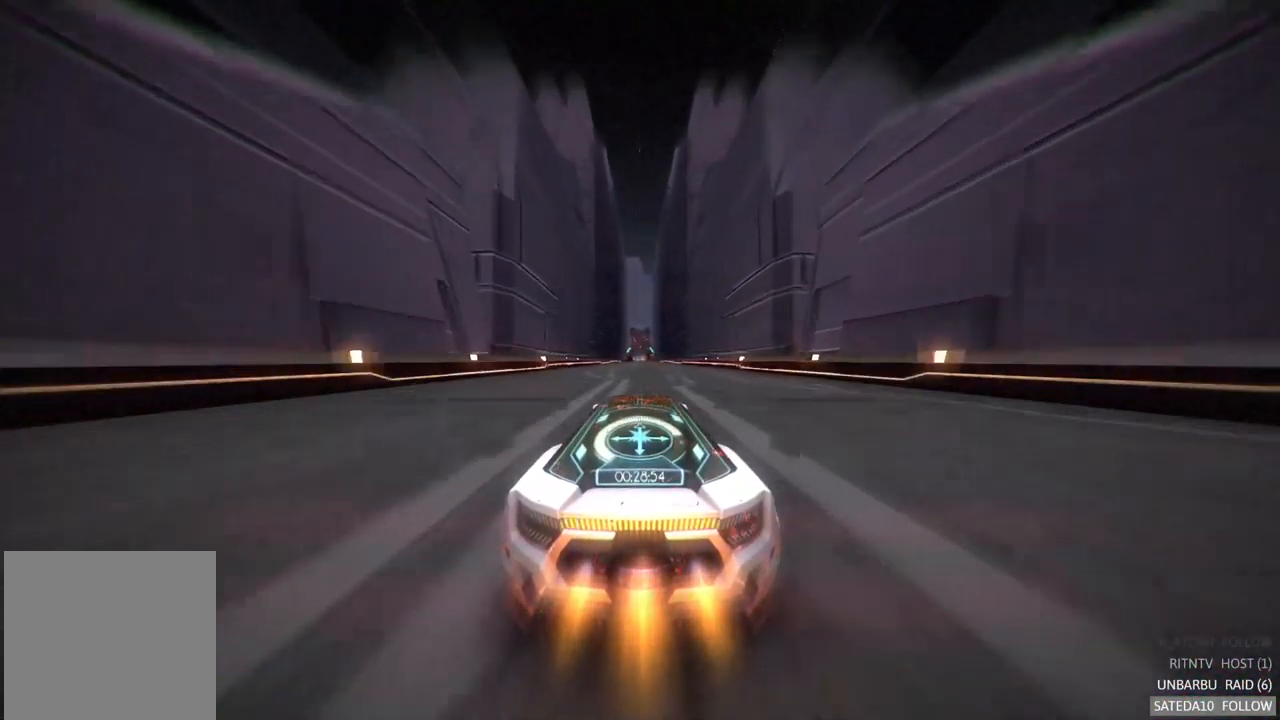
{"dt_ms": 500, "buttons": ["R2"], "left_stick": "center", "right_stick": "center", "events": []}
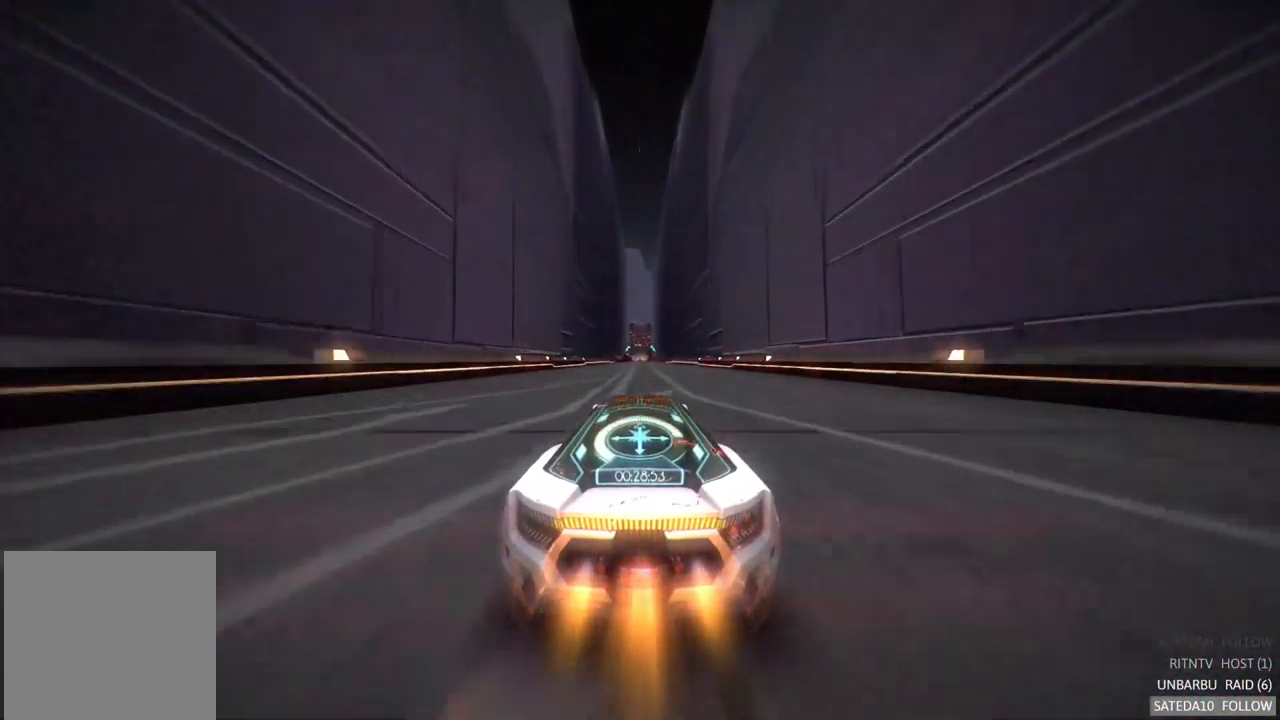
{"dt_ms": 484, "buttons": ["R2"], "left_stick": "center", "right_stick": "center", "events": []}
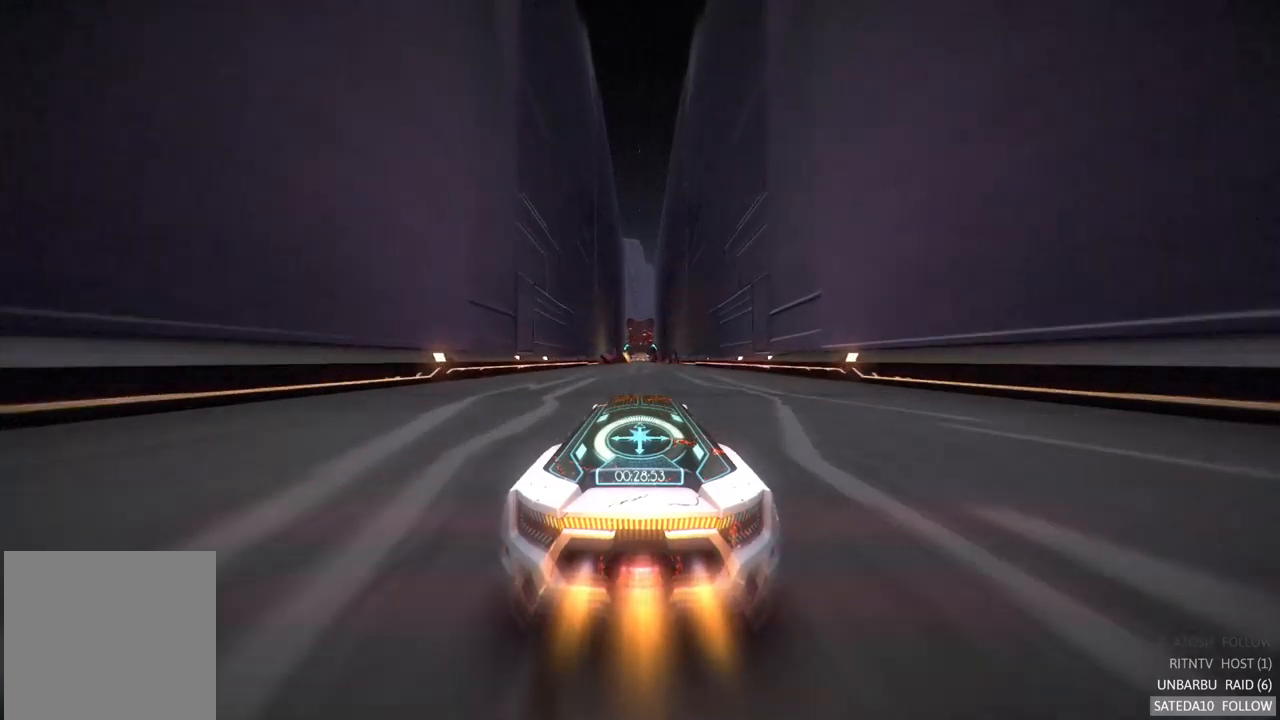
{"dt_ms": 500, "buttons": ["R2"], "left_stick": "center", "right_stick": "center", "events": []}
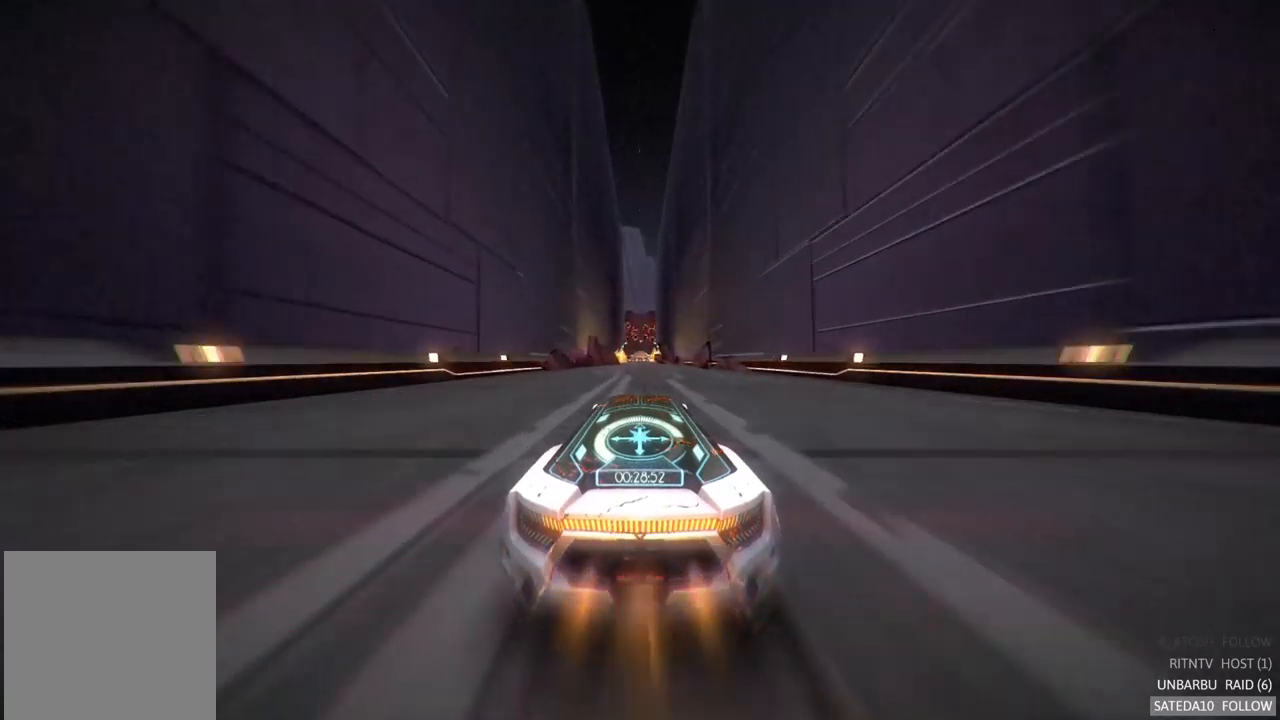
{"dt_ms": 500, "buttons": ["R2"], "left_stick": "center", "right_stick": "center", "events": []}
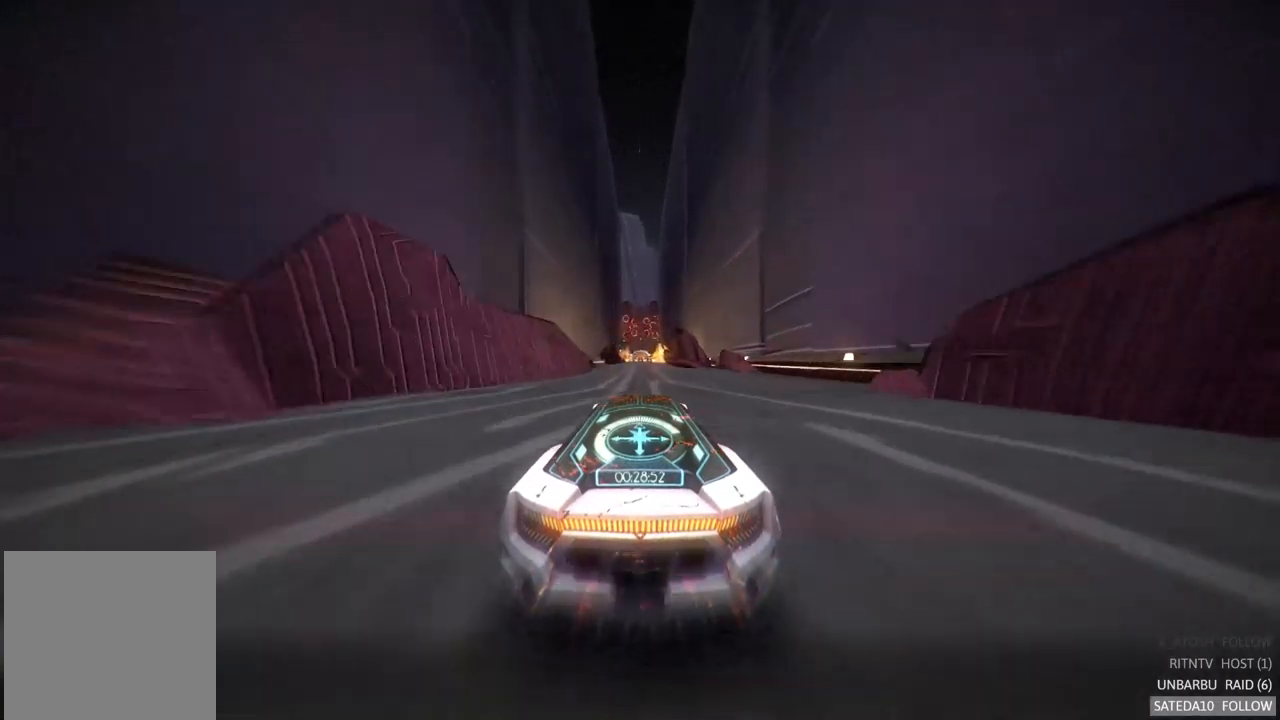
{"dt_ms": 500, "buttons": ["R2"], "left_stick": "center", "right_stick": "center", "events": []}
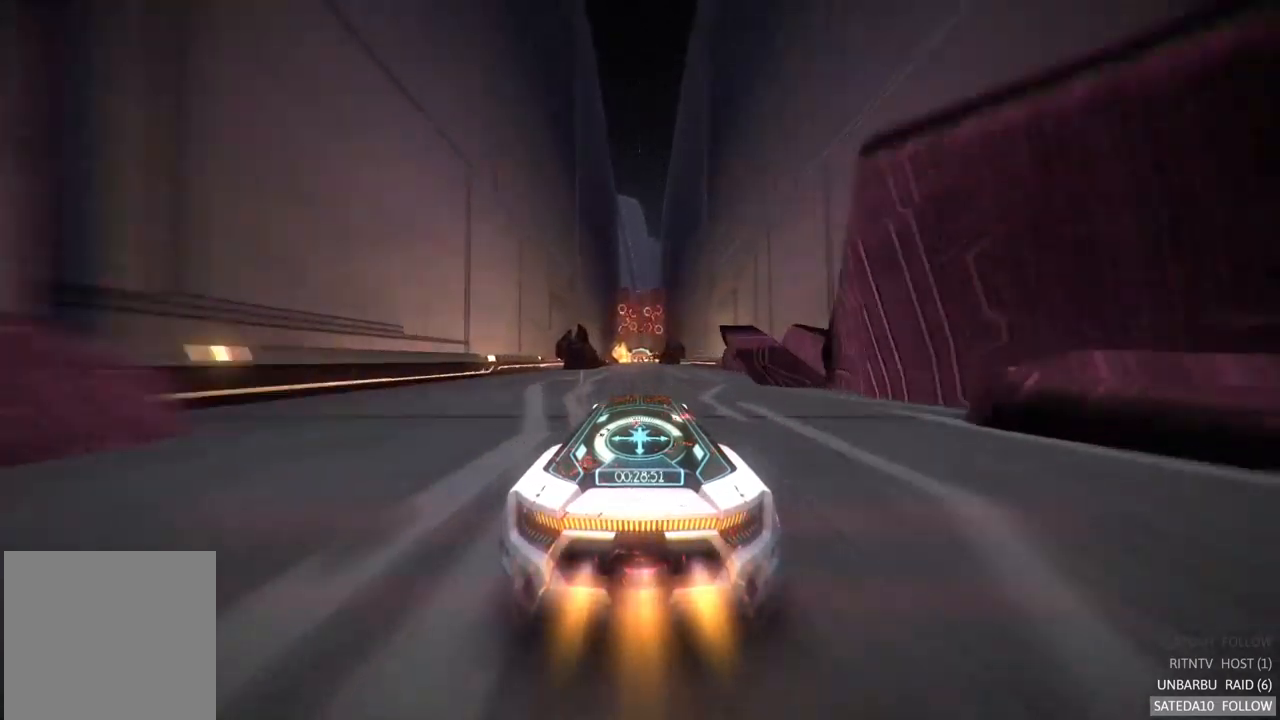
{"dt_ms": 500, "buttons": ["R2"], "left_stick": "center", "right_stick": "center", "events": []}
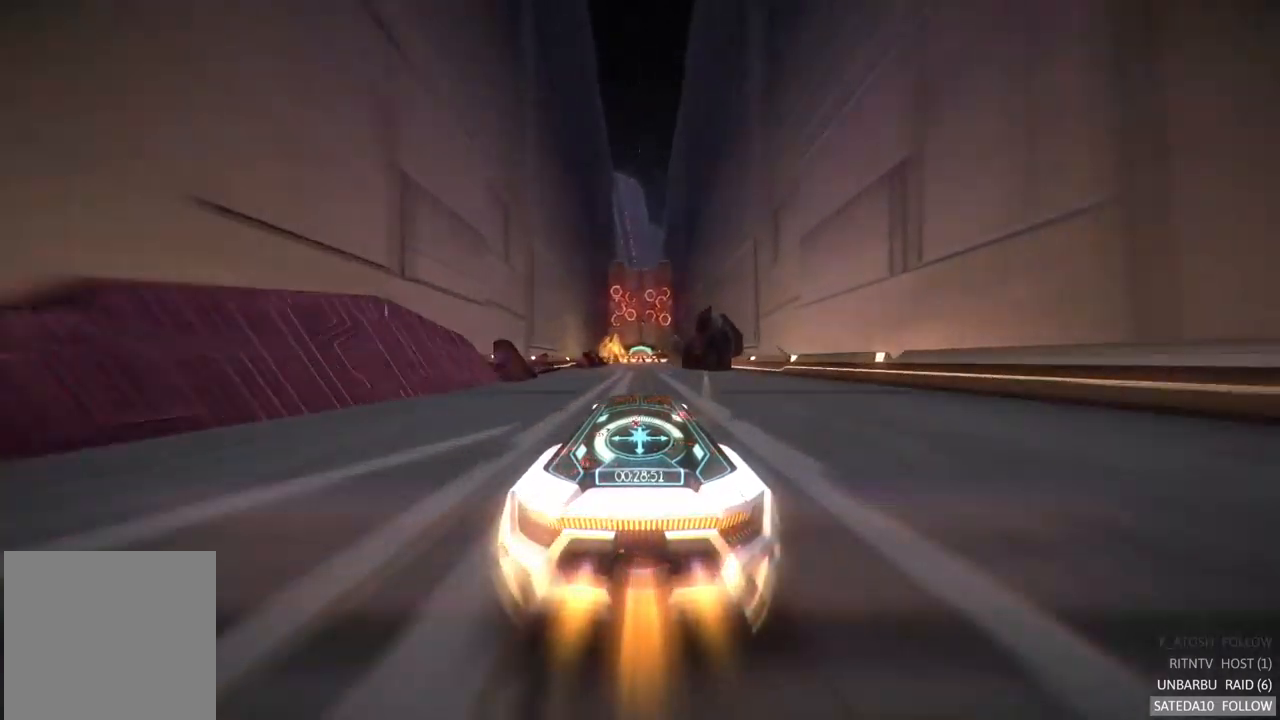
{"dt_ms": 500, "buttons": ["R2"], "left_stick": "center", "right_stick": "center", "events": []}
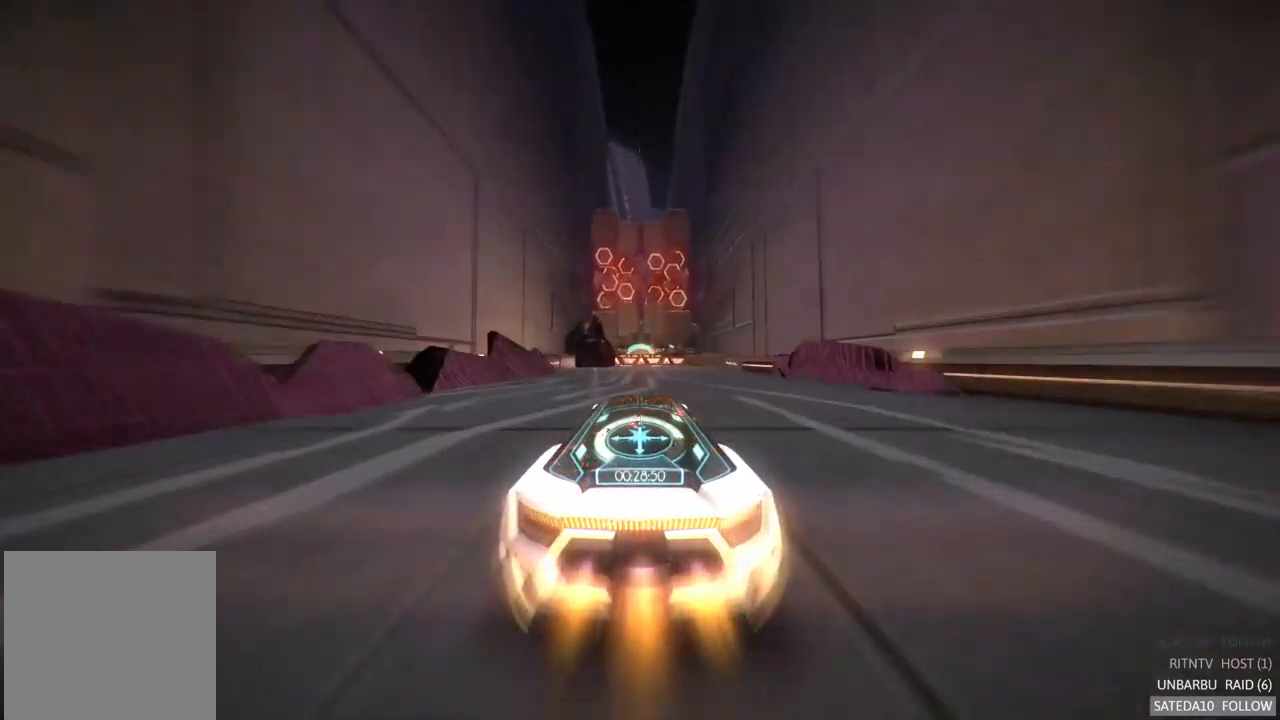
{"dt_ms": 500, "buttons": ["X", "R2"], "left_stick": "center", "right_stick": "center", "events": [[433, "X", "down"]]}
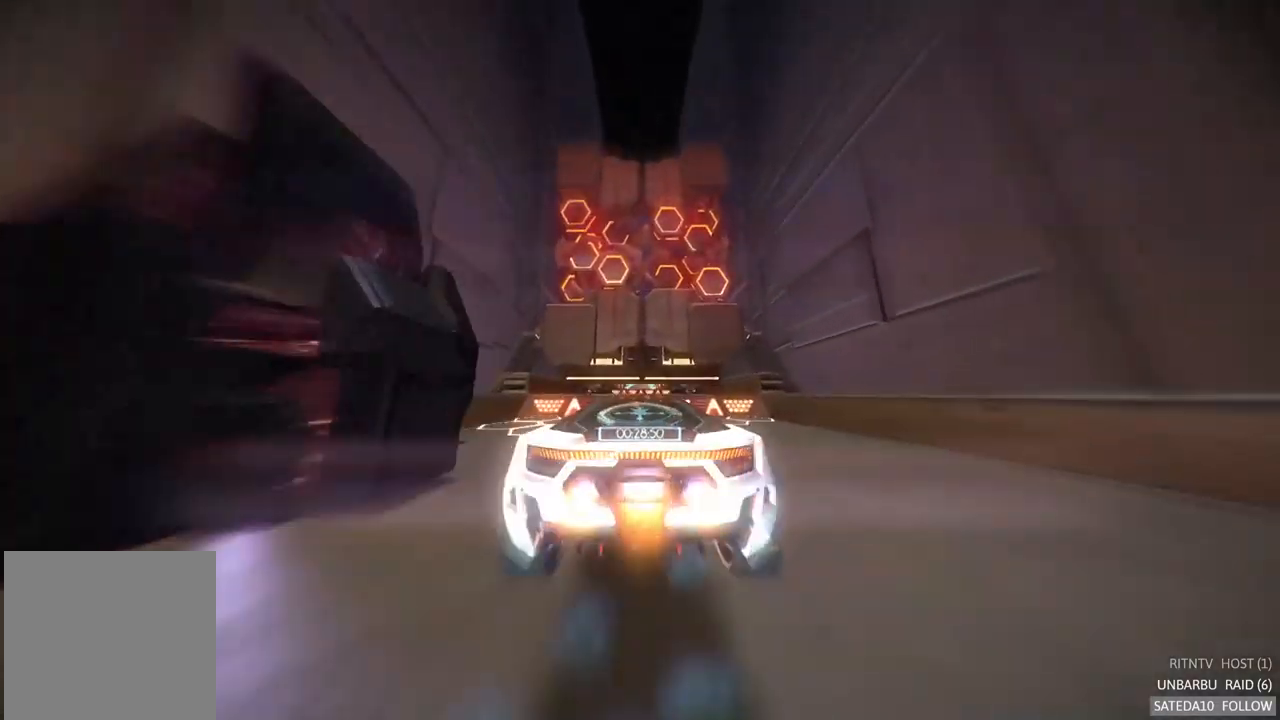
{"dt_ms": 500, "buttons": ["L1", "R2"], "left_stick": "center", "right_stick": "center", "events": [[50, "X", "up"], [133, "L1", "down"]]}
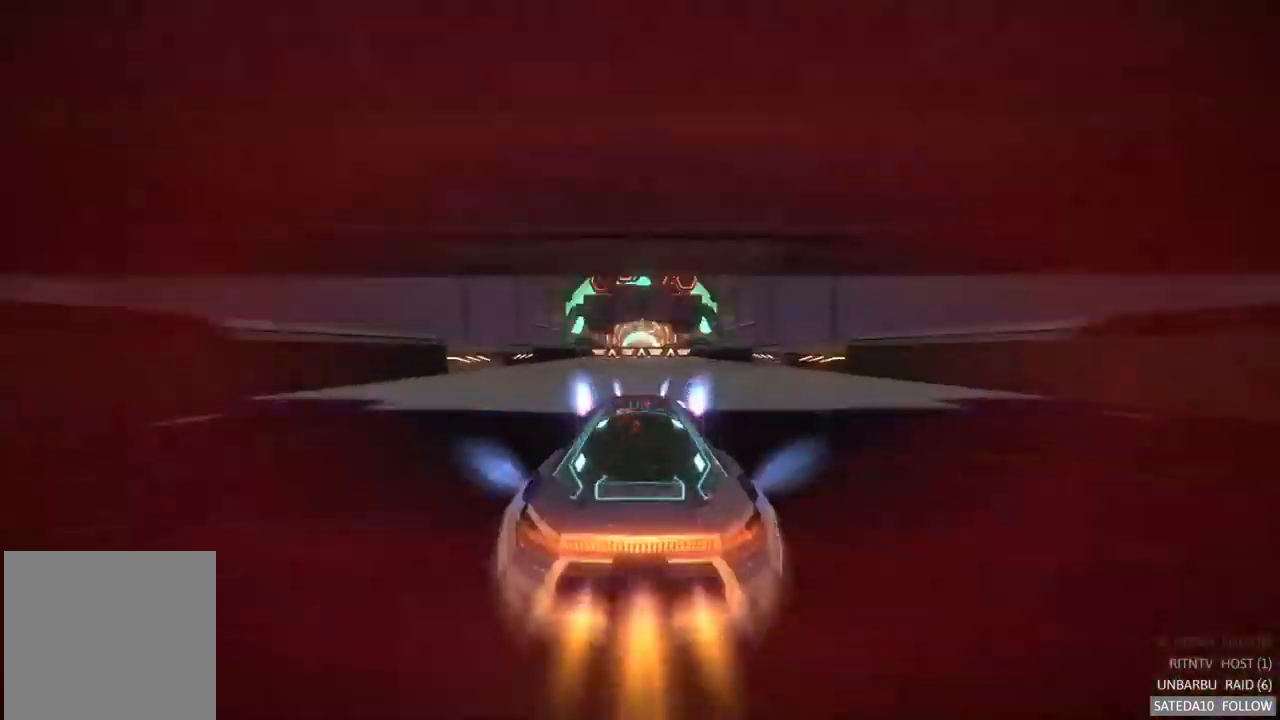
{"dt_ms": 500, "buttons": ["X", "R2"], "left_stick": "center", "right_stick": "center", "events": [[217, "L1", "up"], [467, "X", "down"]]}